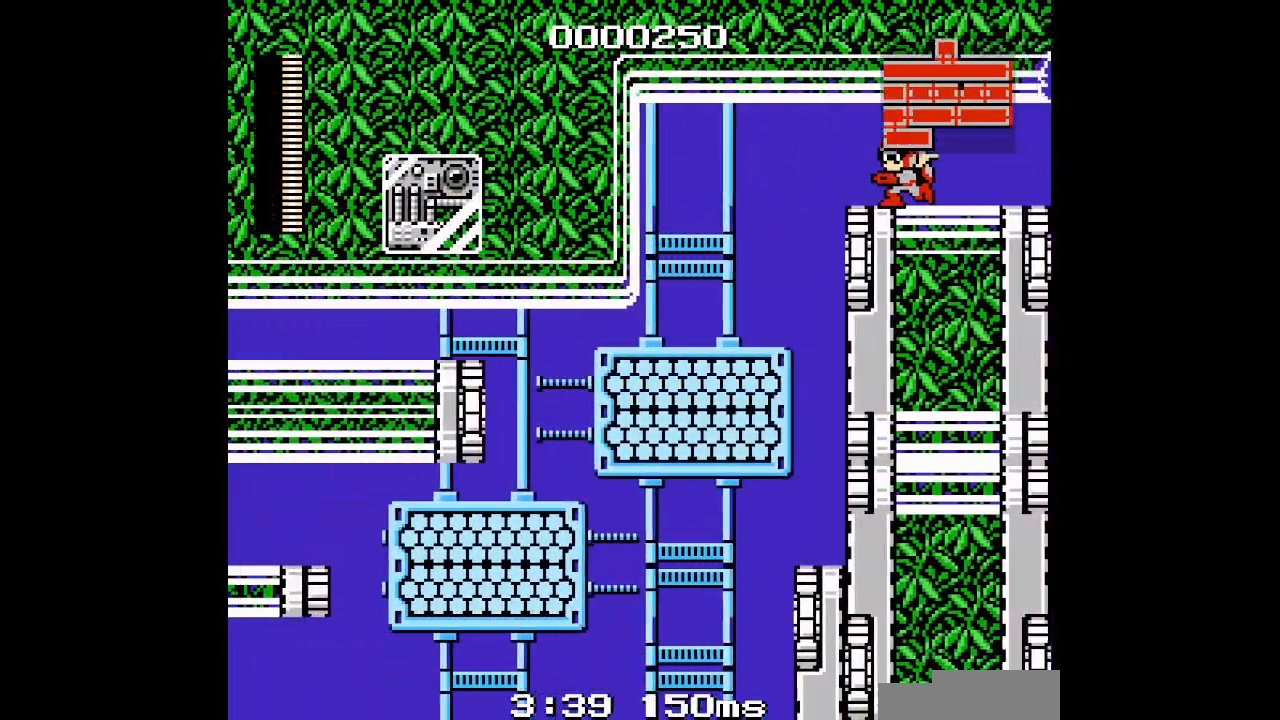
Gameplay with a controller (Xbox layout); each line is a JSON object with the inputs held at the frame after it. "events" lists button and stick changes between this image and that frame as [ms after this image, input, new state], when the widget could be followed in between. Not read: HOME L2 L3 R2 R3 SELECT START Y.
{"buttons": [], "events": []}
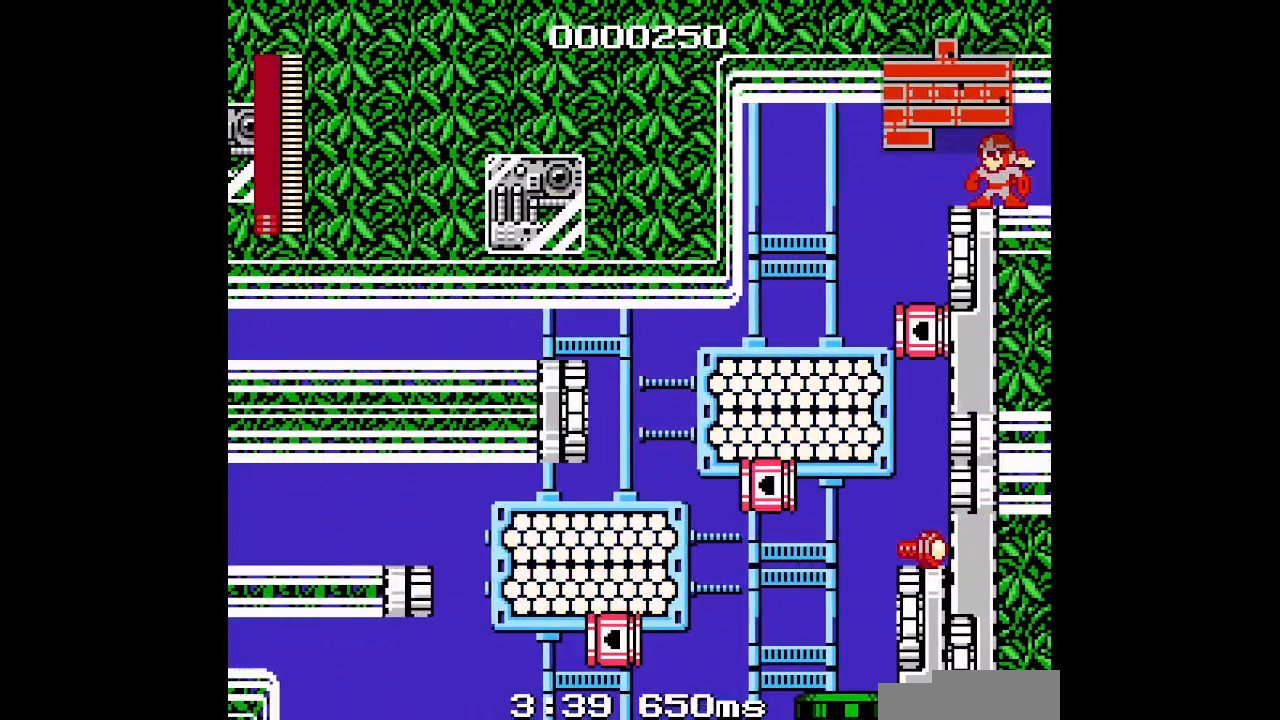
{"buttons": [], "events": []}
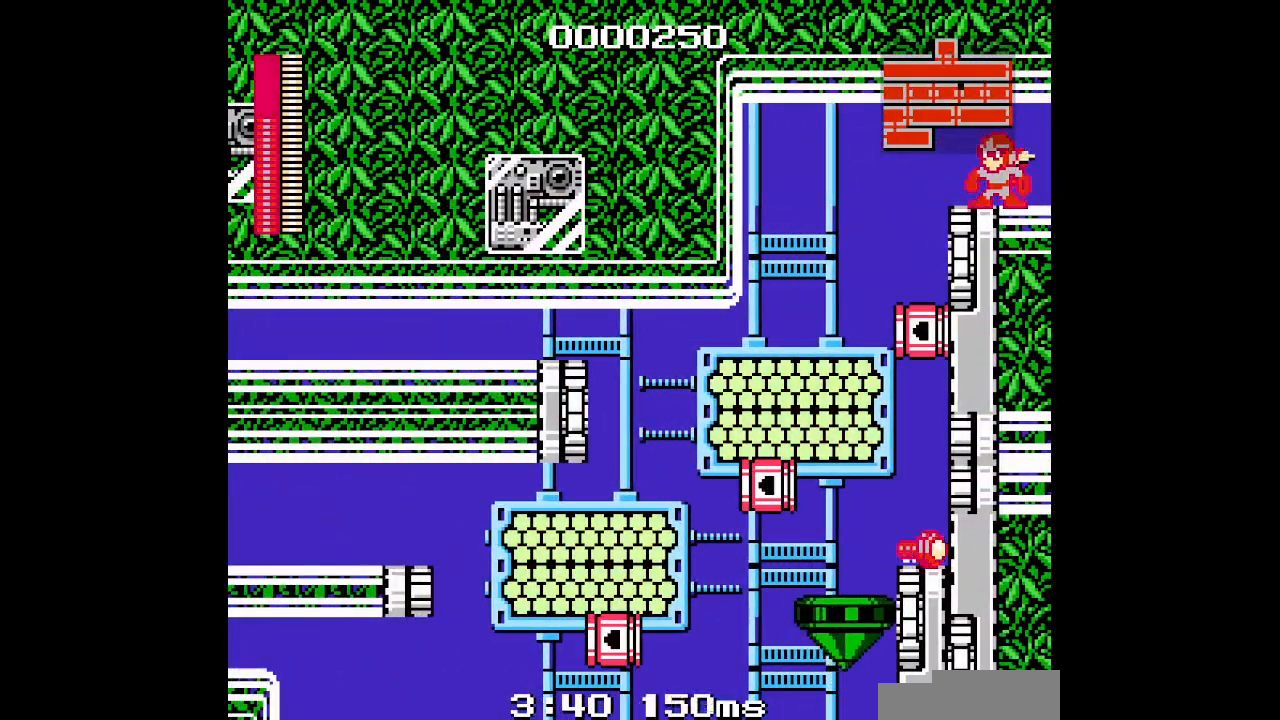
{"buttons": [], "events": []}
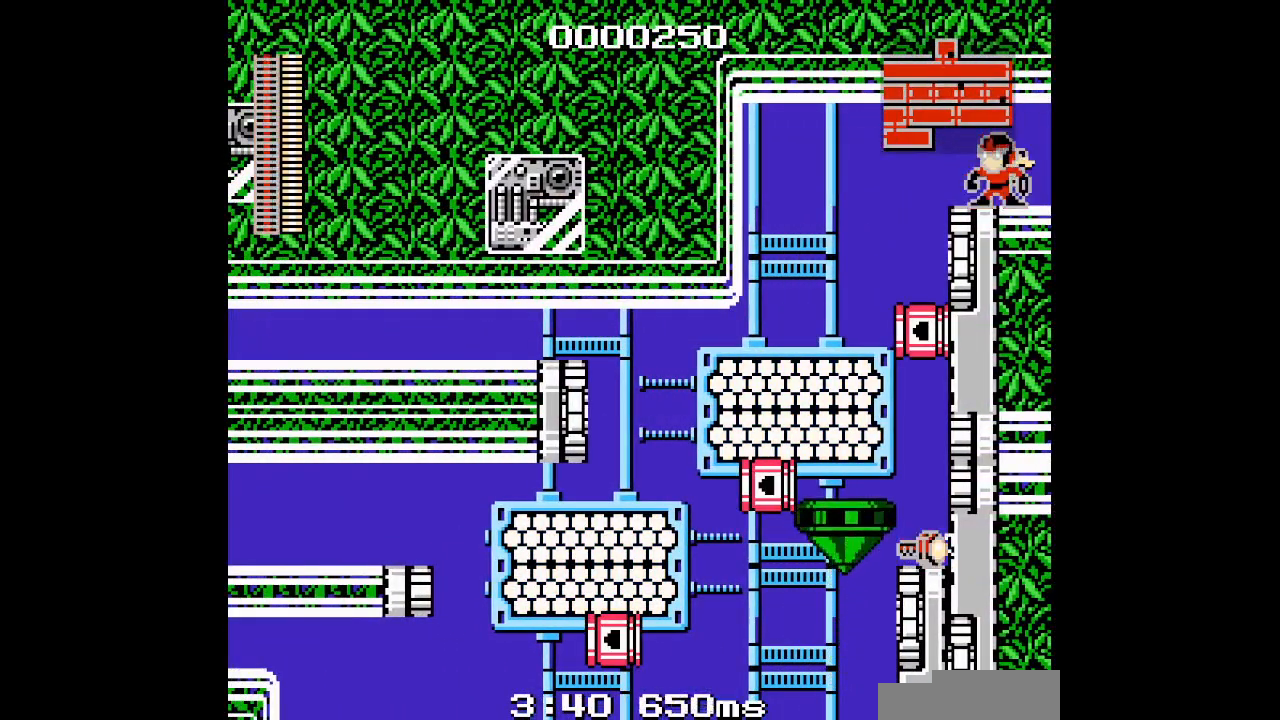
{"buttons": [], "events": []}
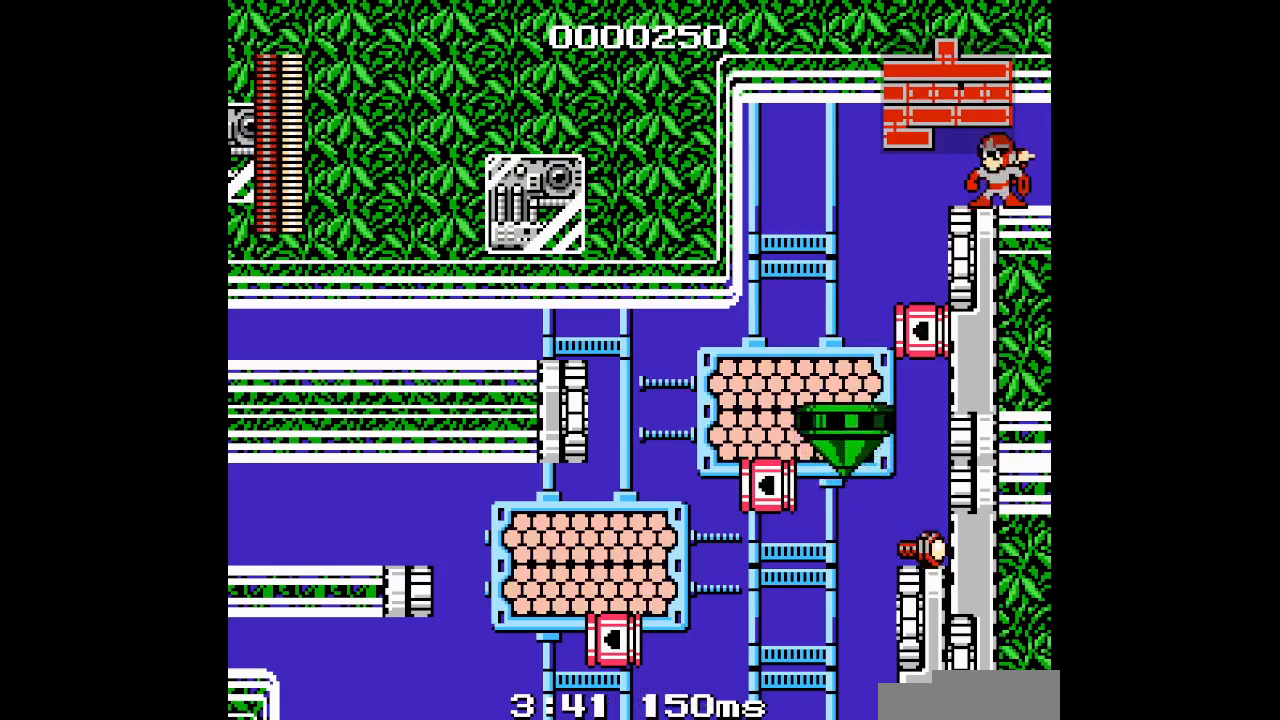
{"buttons": [], "events": []}
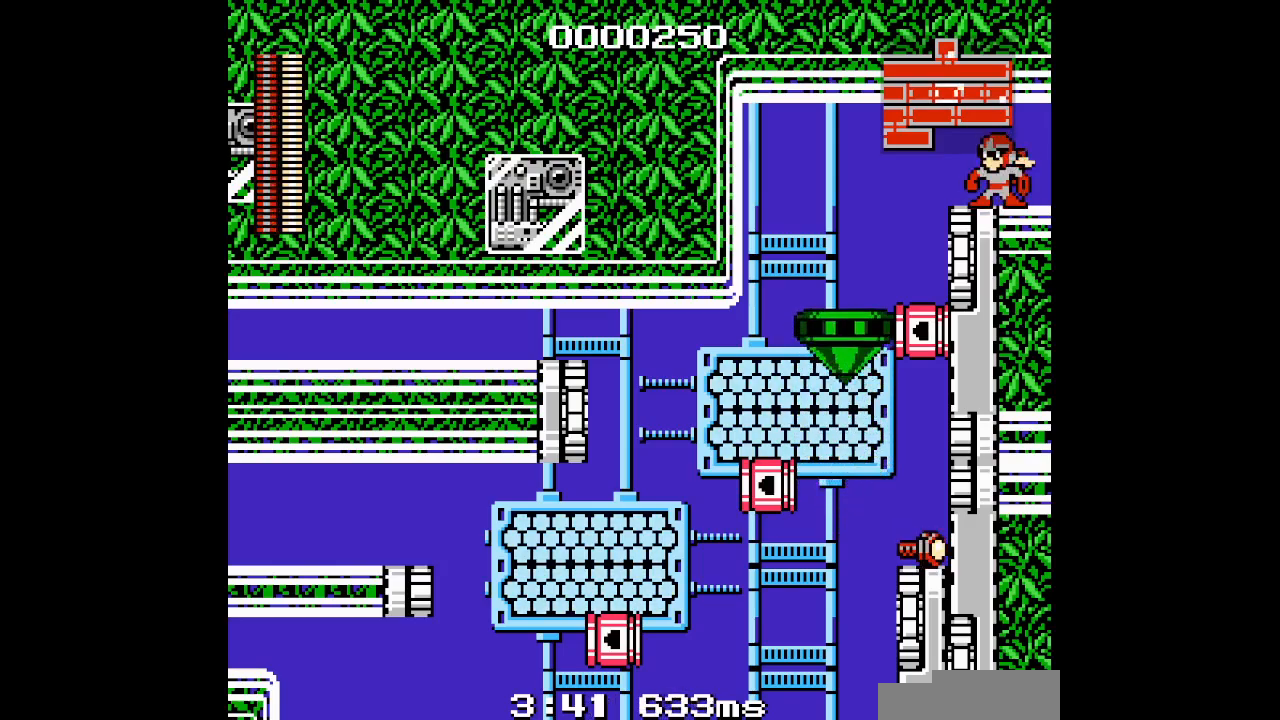
{"buttons": [], "events": []}
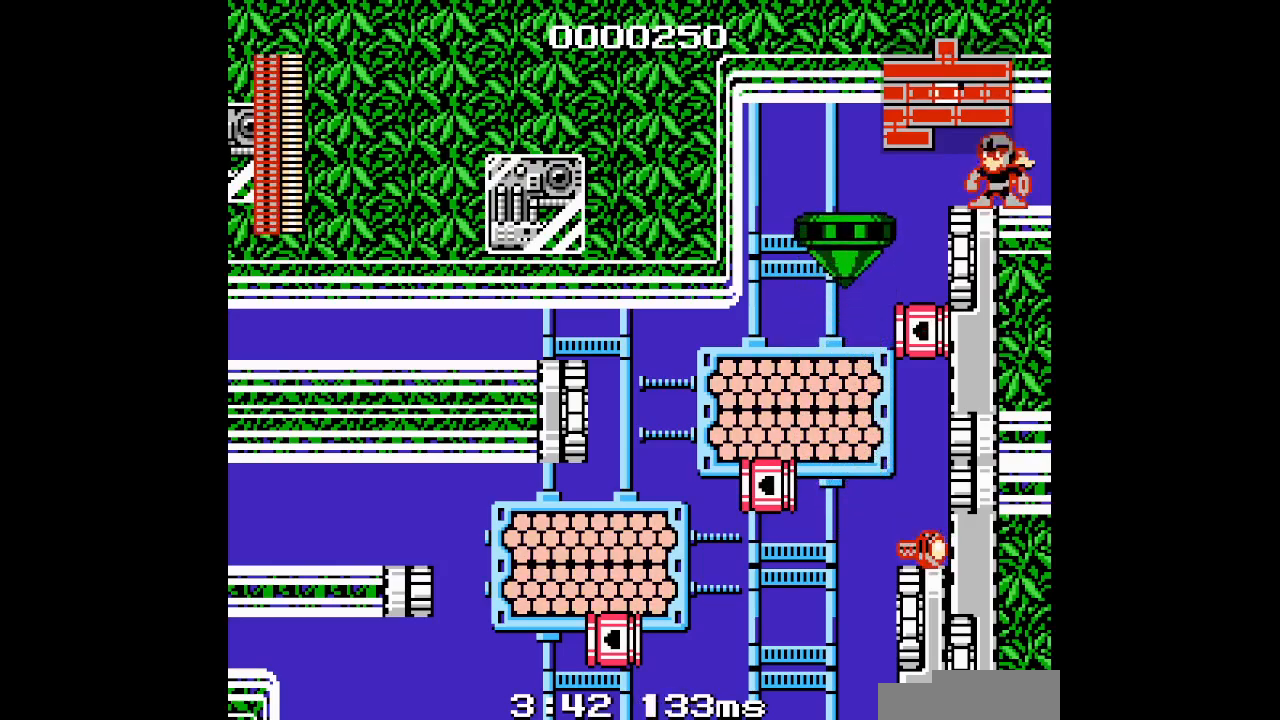
{"buttons": [], "events": []}
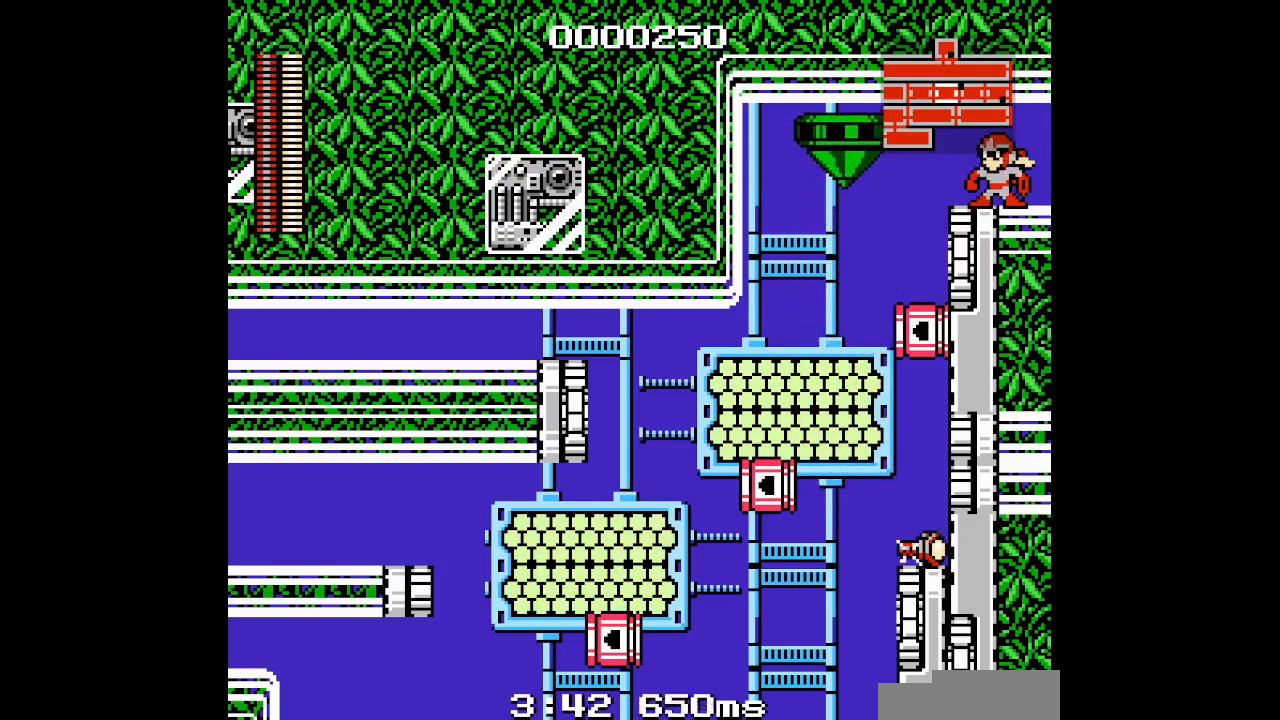
{"buttons": [], "events": []}
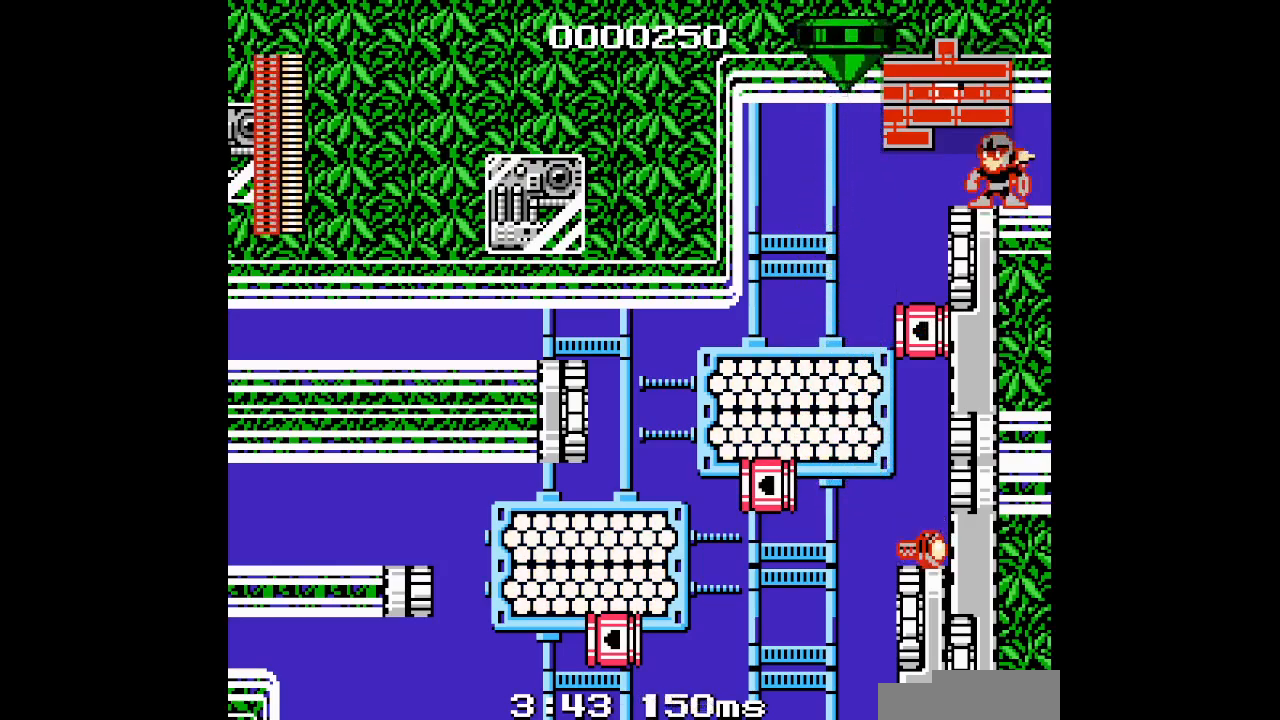
{"buttons": [], "events": [[317, "DPAD_LEFT", "down"], [483, "DPAD_LEFT", "up"]]}
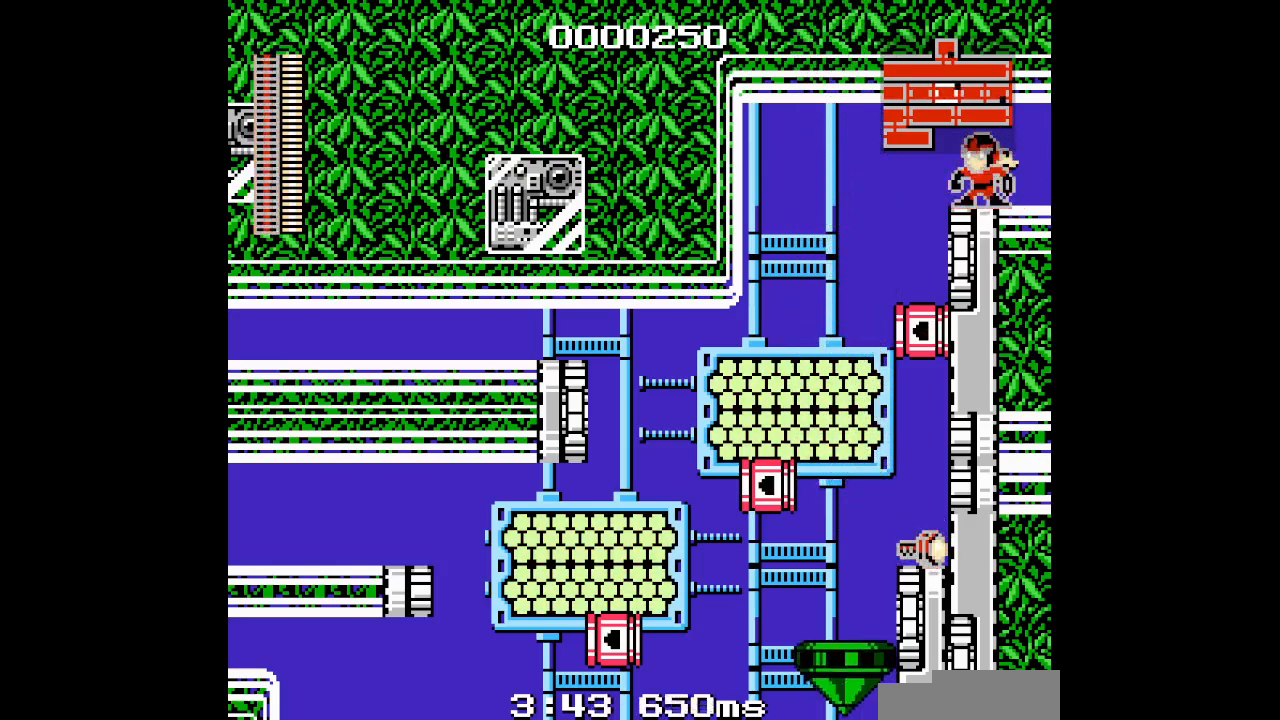
{"buttons": [], "events": []}
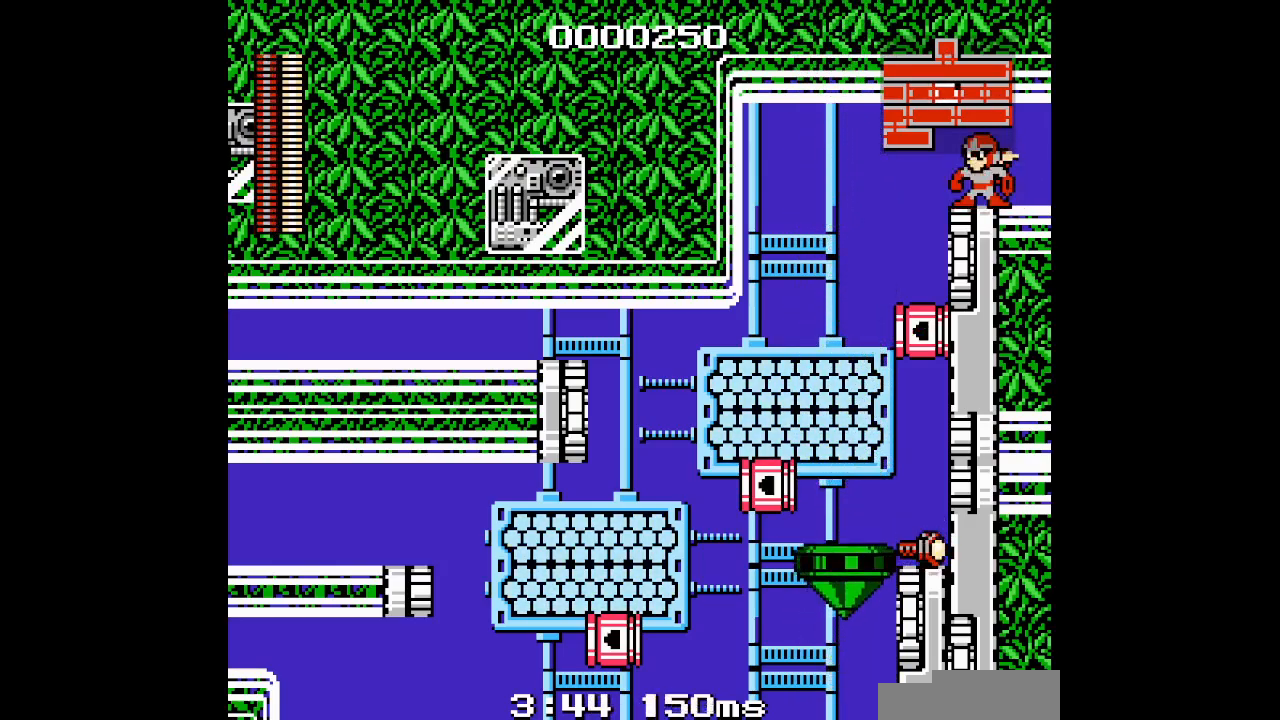
{"buttons": [], "events": []}
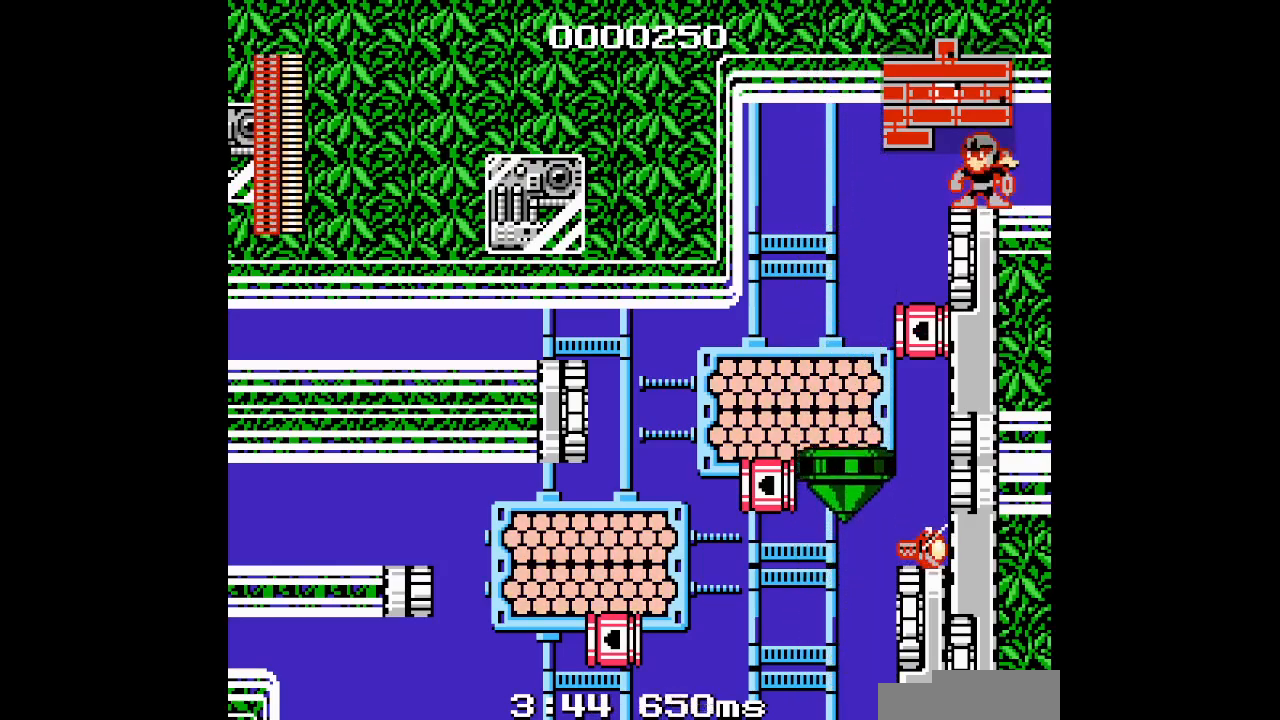
{"buttons": [], "events": []}
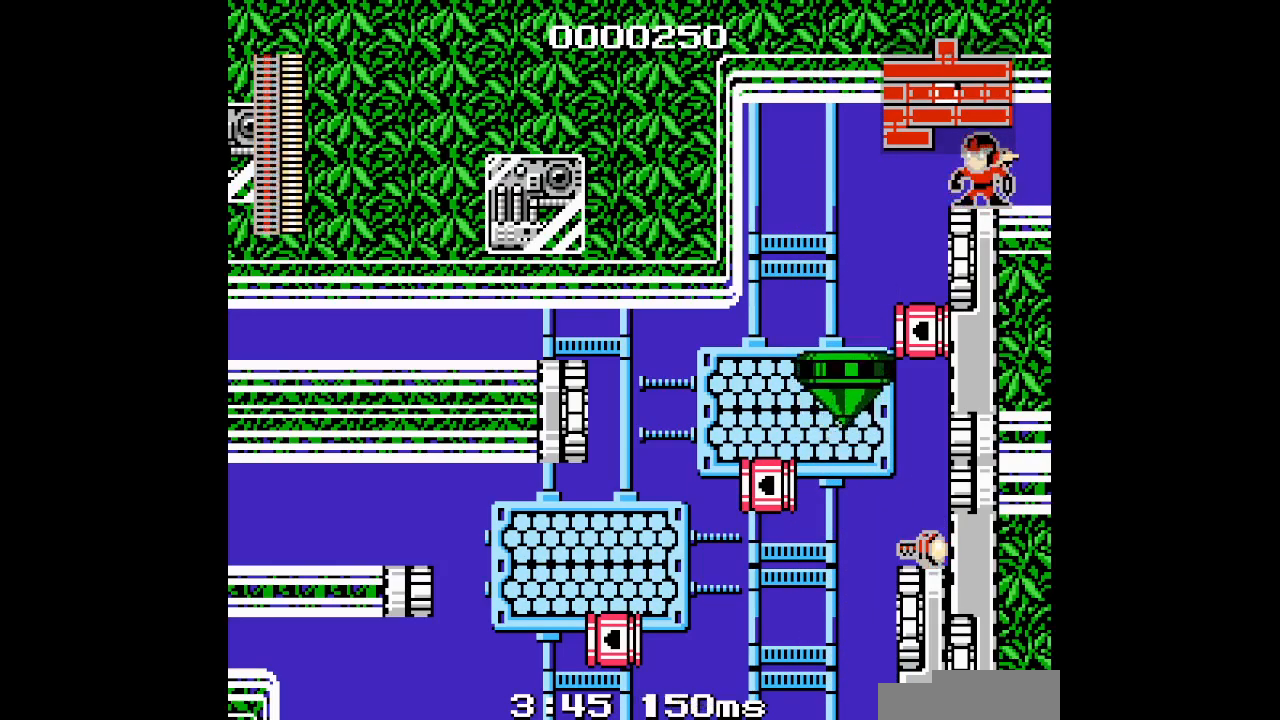
{"buttons": [], "events": []}
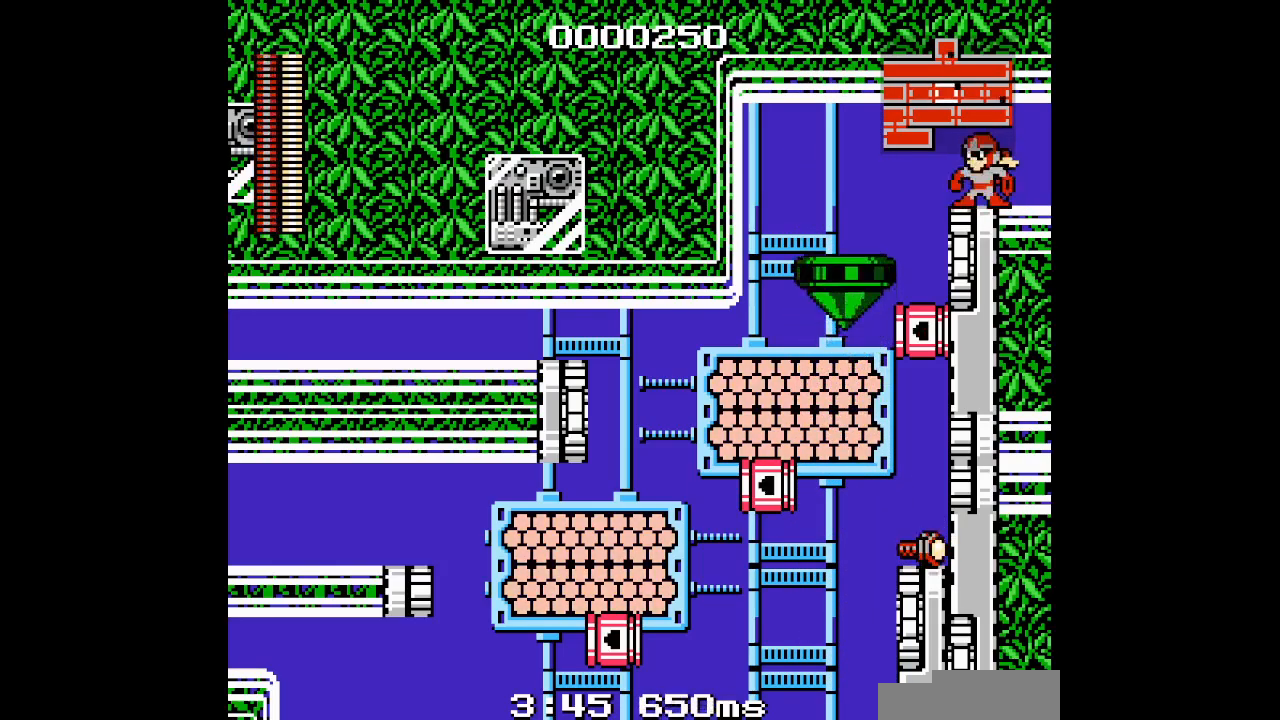
{"buttons": ["DPAD_LEFT"], "events": [[200, "DPAD_LEFT", "down"]]}
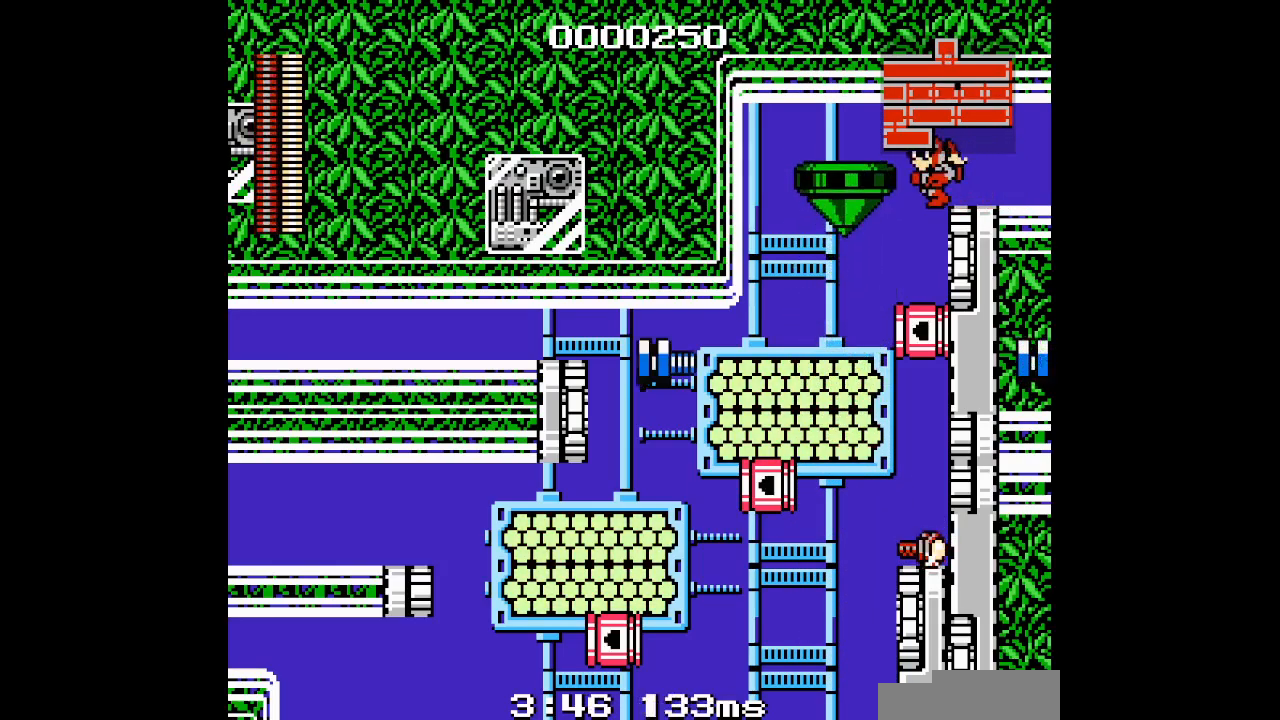
{"buttons": [], "events": [[50, "DPAD_LEFT", "up"]]}
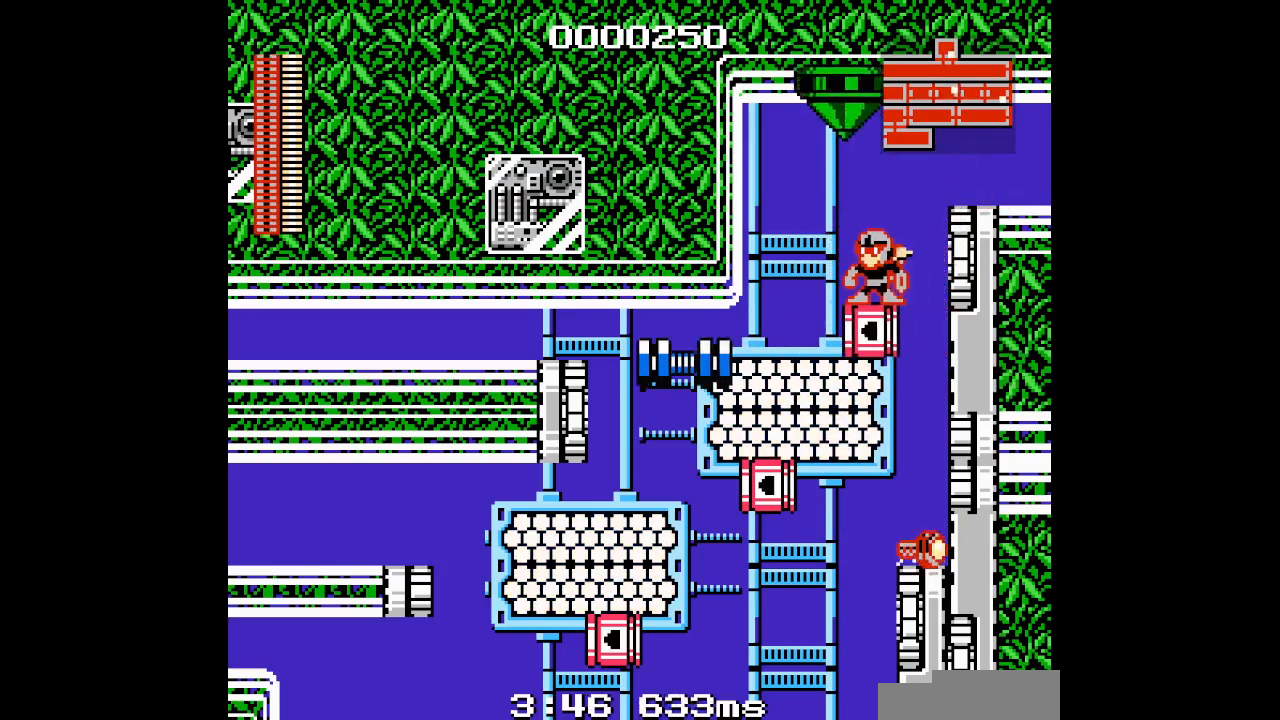
{"buttons": ["DPAD_LEFT"], "events": [[367, "DPAD_LEFT", "down"]]}